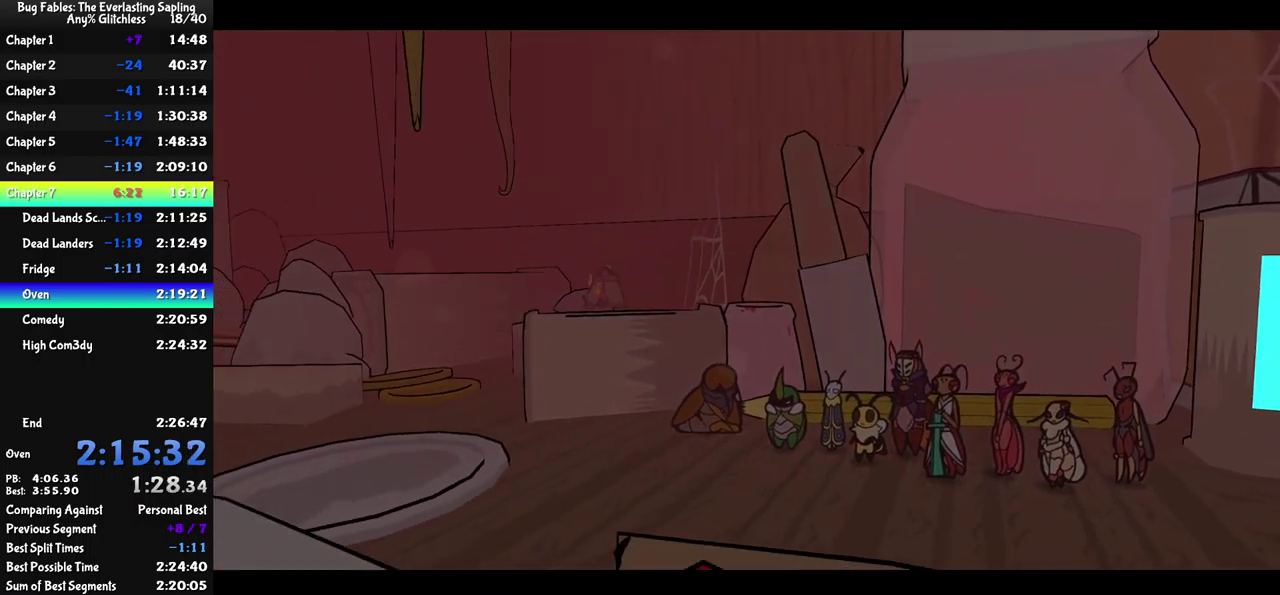
Gameplay with a controller (Xbox layout); each line is a JSON object with the inputs held at the frame after it. "events" lists button and stick changes between this image and that frame as [ms after this image, input, new state], when the widget could be followed in between. Not read: L1 L2 L3 R1 R2 R3 keyboard_mouse.
{"buttons": ["B"], "left_stick": "center", "events": []}
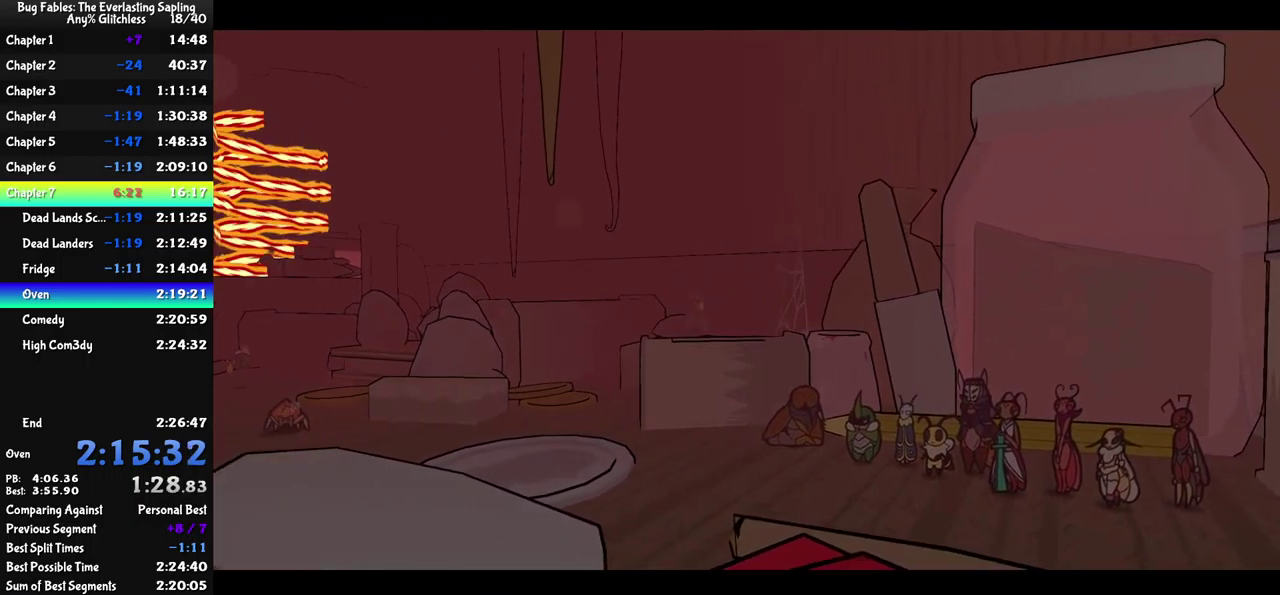
{"buttons": ["B"], "left_stick": "center", "events": []}
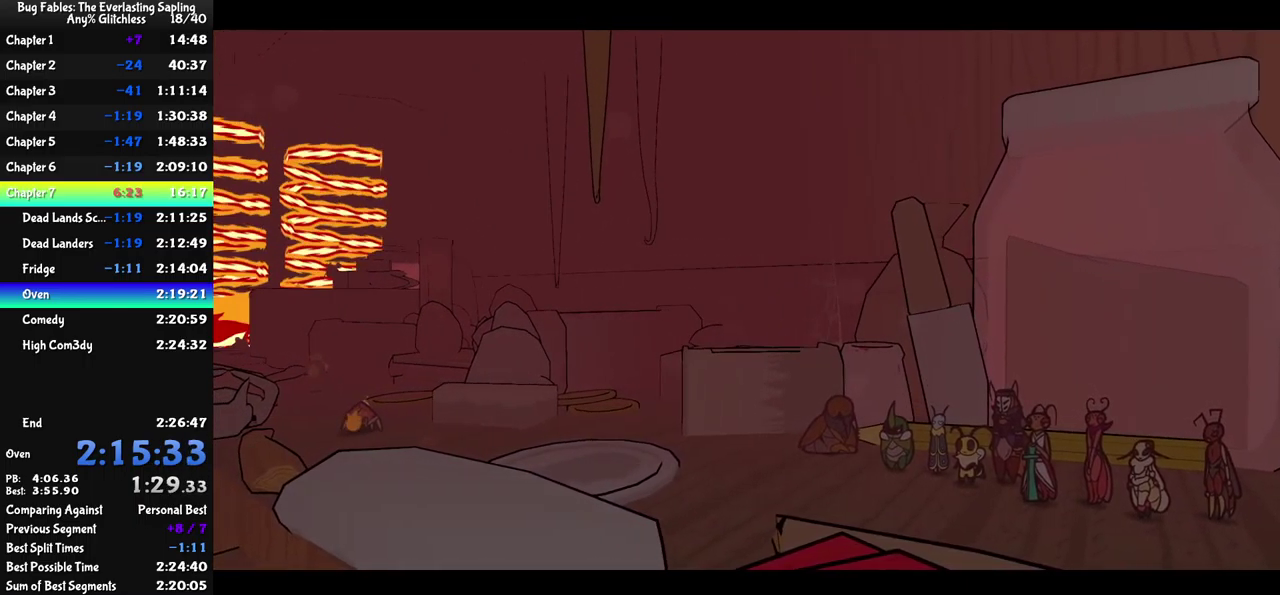
{"buttons": ["B"], "left_stick": "center", "events": []}
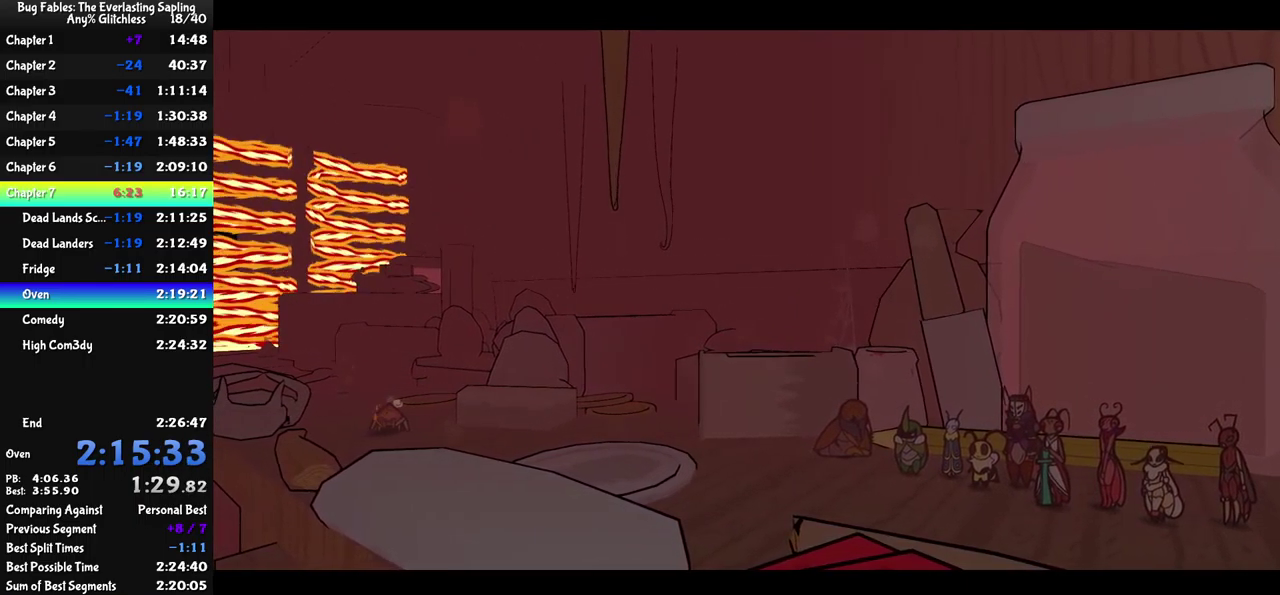
{"buttons": ["B"], "left_stick": "center", "events": []}
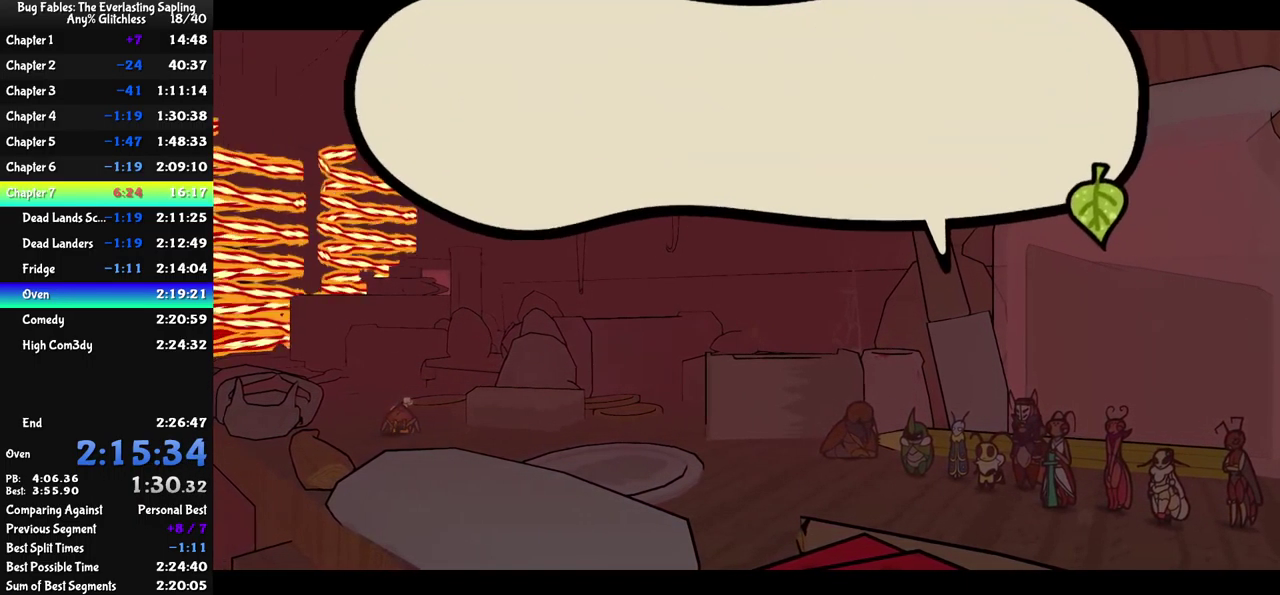
{"buttons": ["B"], "left_stick": "center", "events": []}
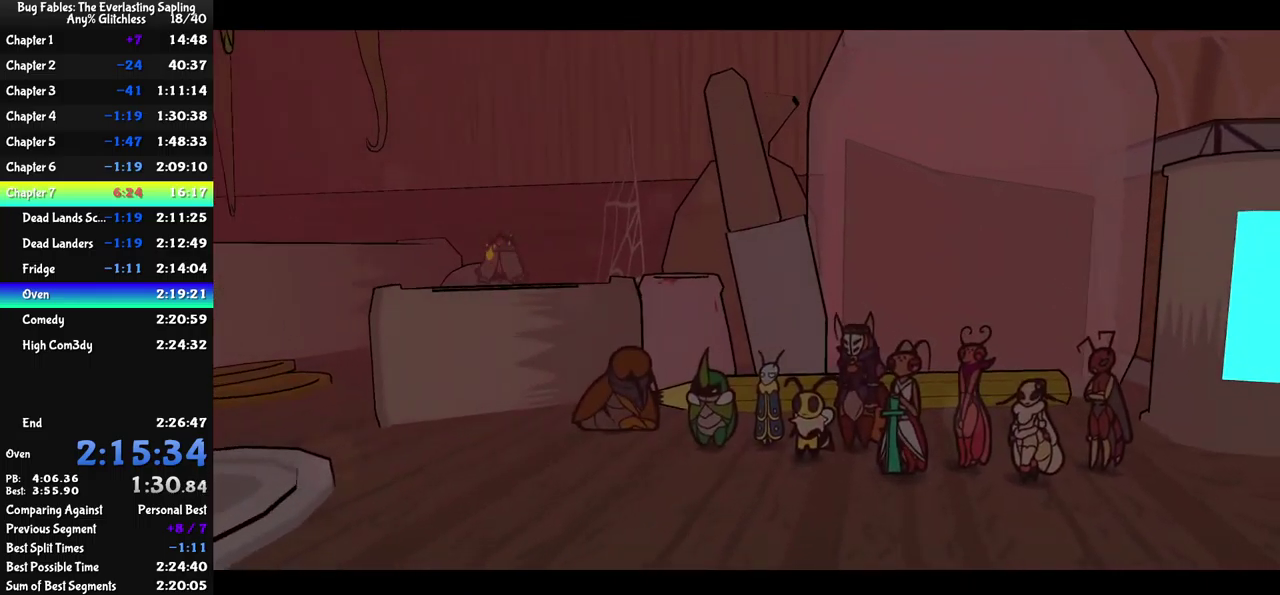
{"buttons": ["B"], "left_stick": "center", "events": []}
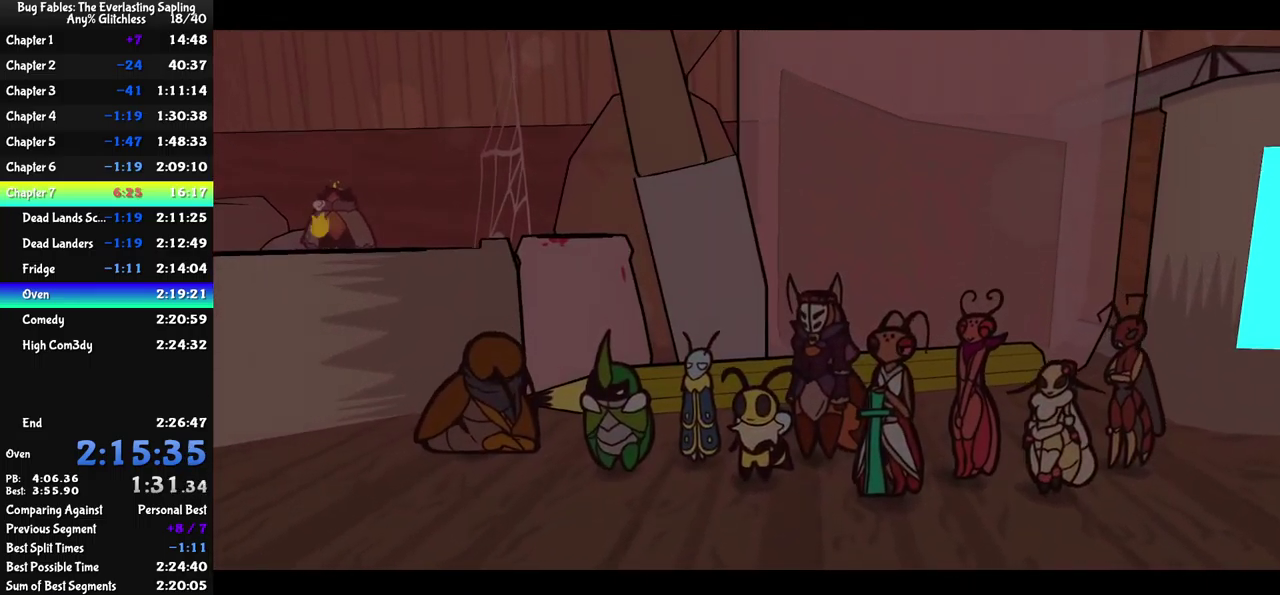
{"buttons": ["B"], "left_stick": "center", "events": []}
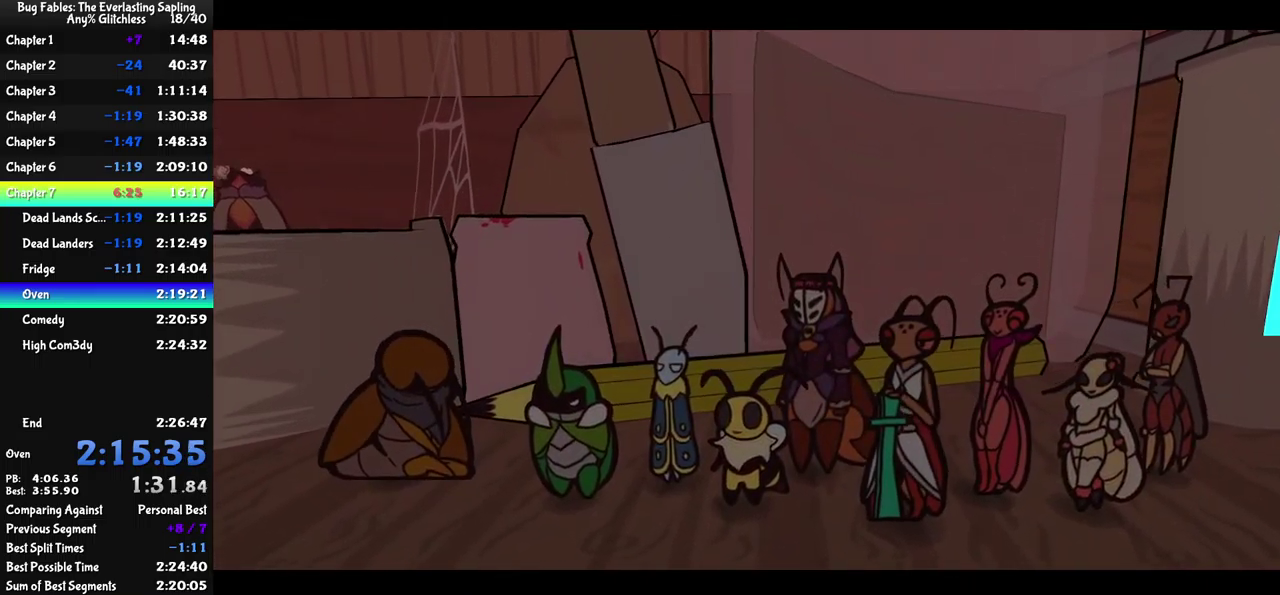
{"buttons": ["B"], "left_stick": "center", "events": []}
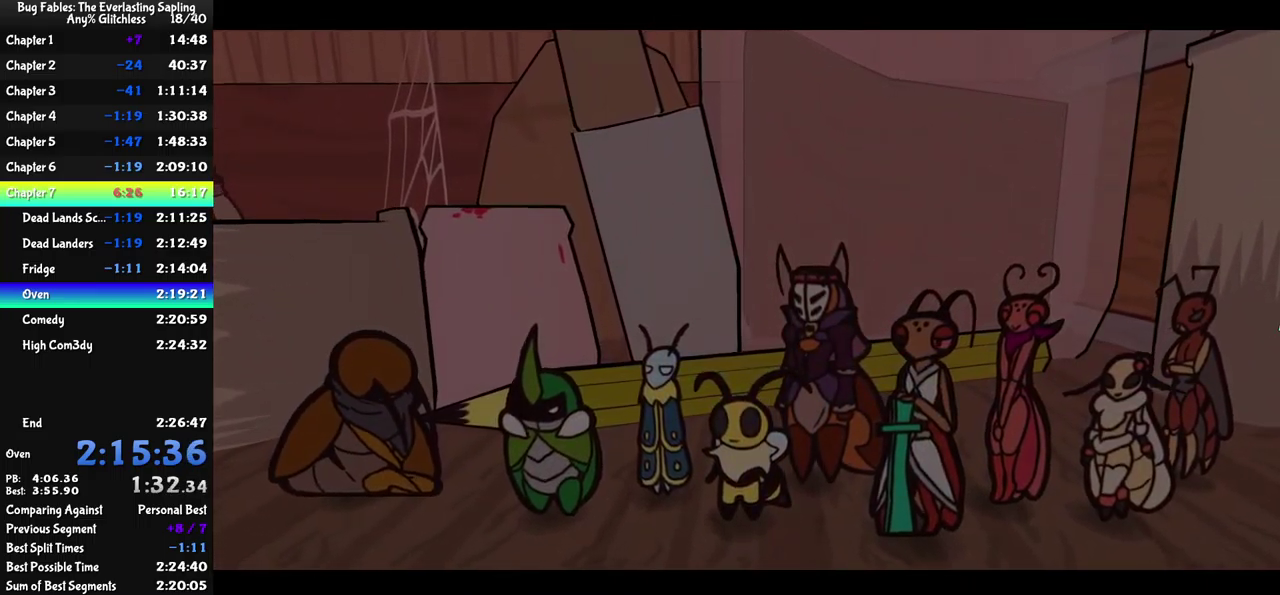
{"buttons": ["B"], "left_stick": "center", "events": []}
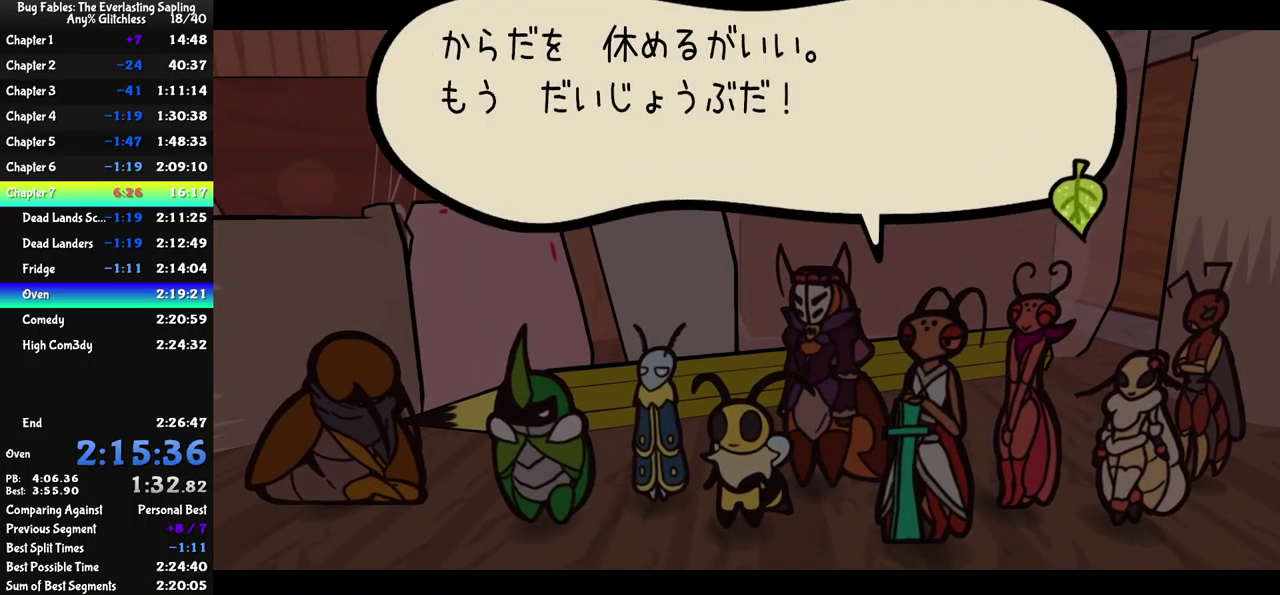
{"buttons": ["B"], "left_stick": "center", "events": []}
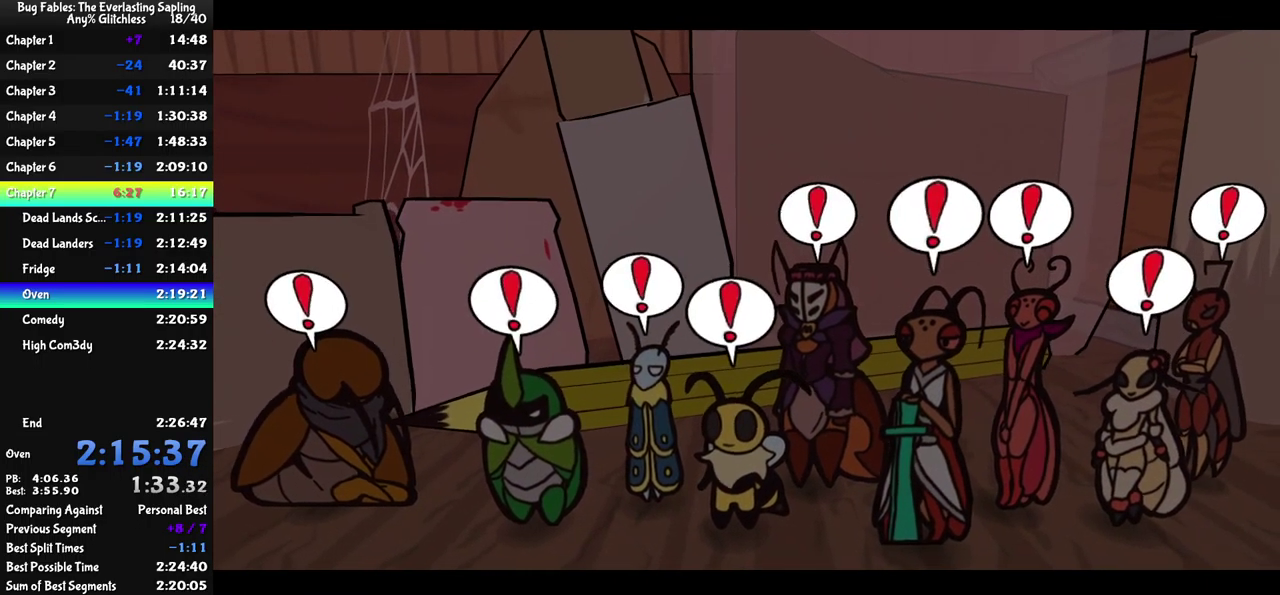
{"buttons": ["B"], "left_stick": "center", "events": []}
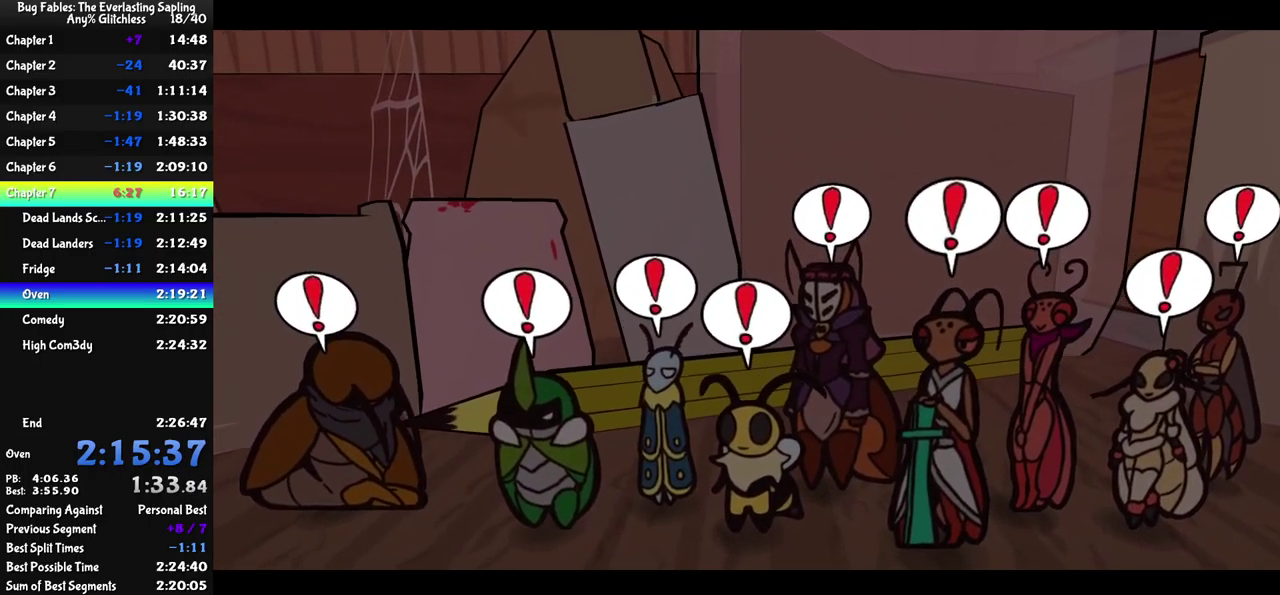
{"buttons": ["B"], "left_stick": "center", "events": []}
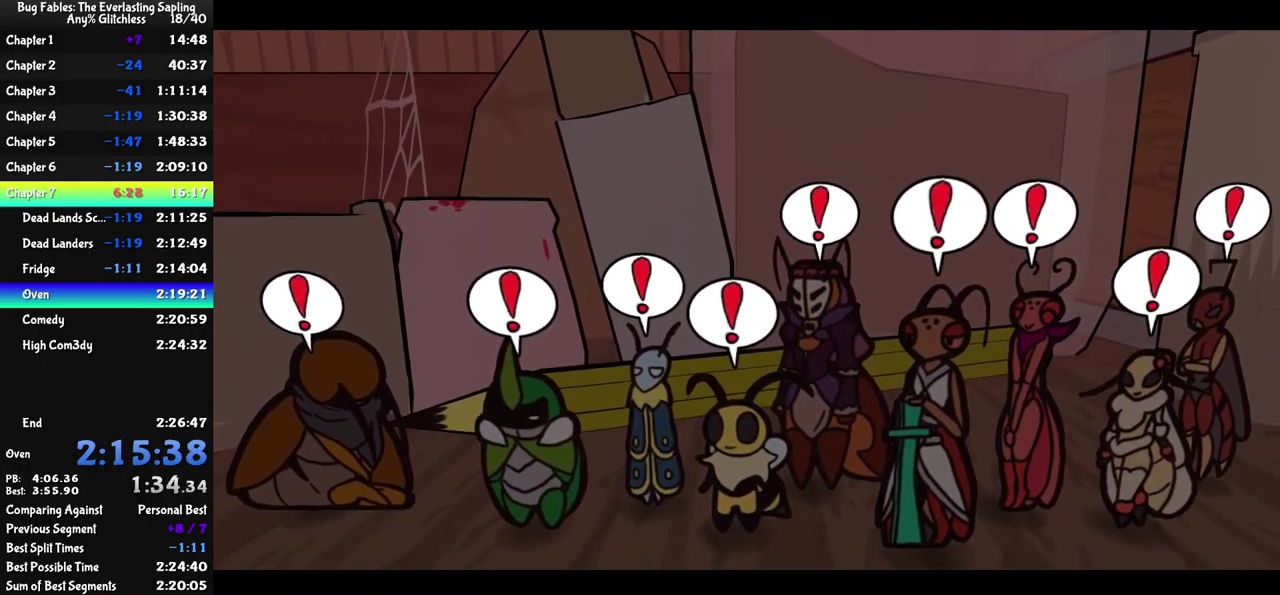
{"buttons": ["B"], "left_stick": "center", "events": []}
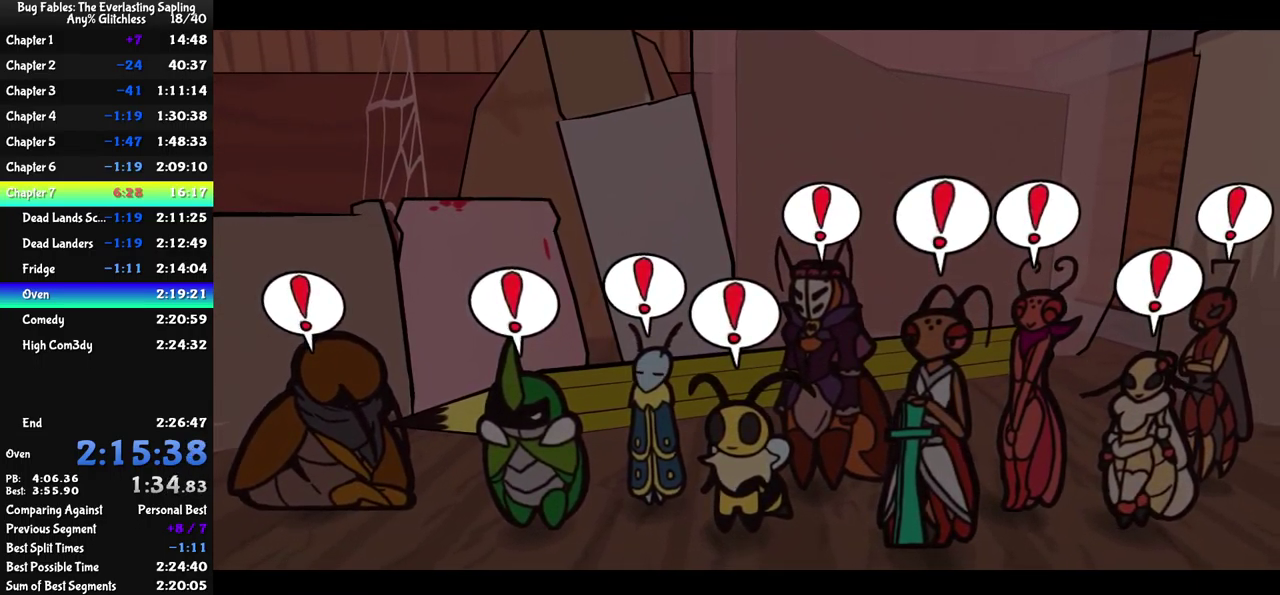
{"buttons": ["B"], "left_stick": "center", "events": []}
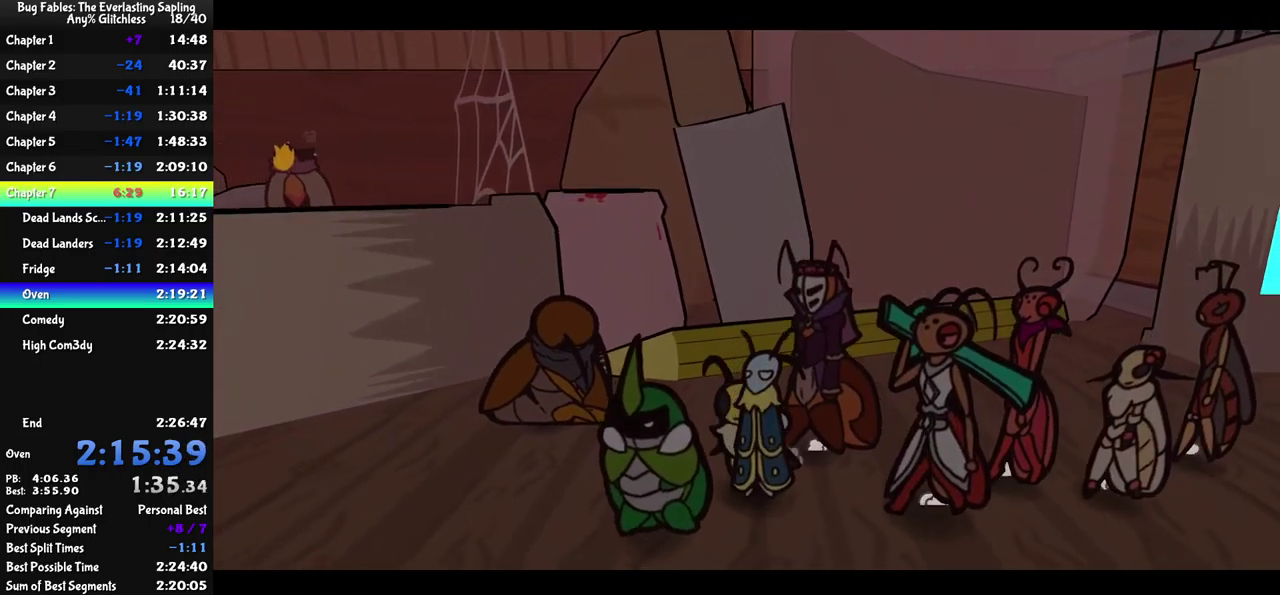
{"buttons": ["B"], "left_stick": "center", "events": []}
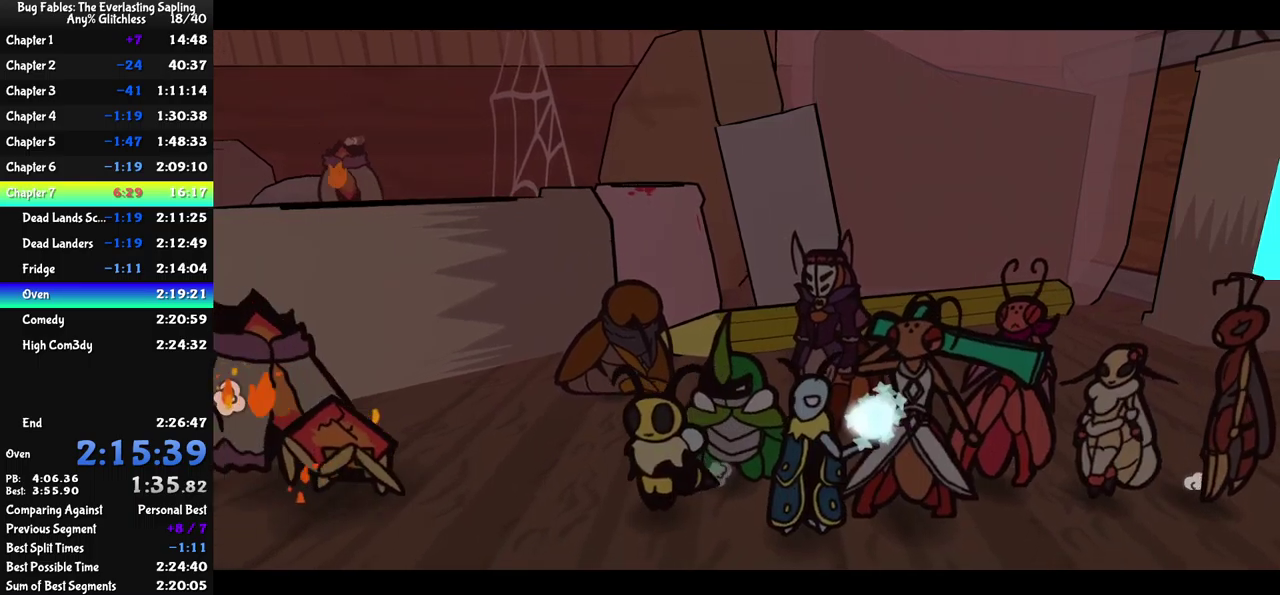
{"buttons": ["B"], "left_stick": "center", "events": []}
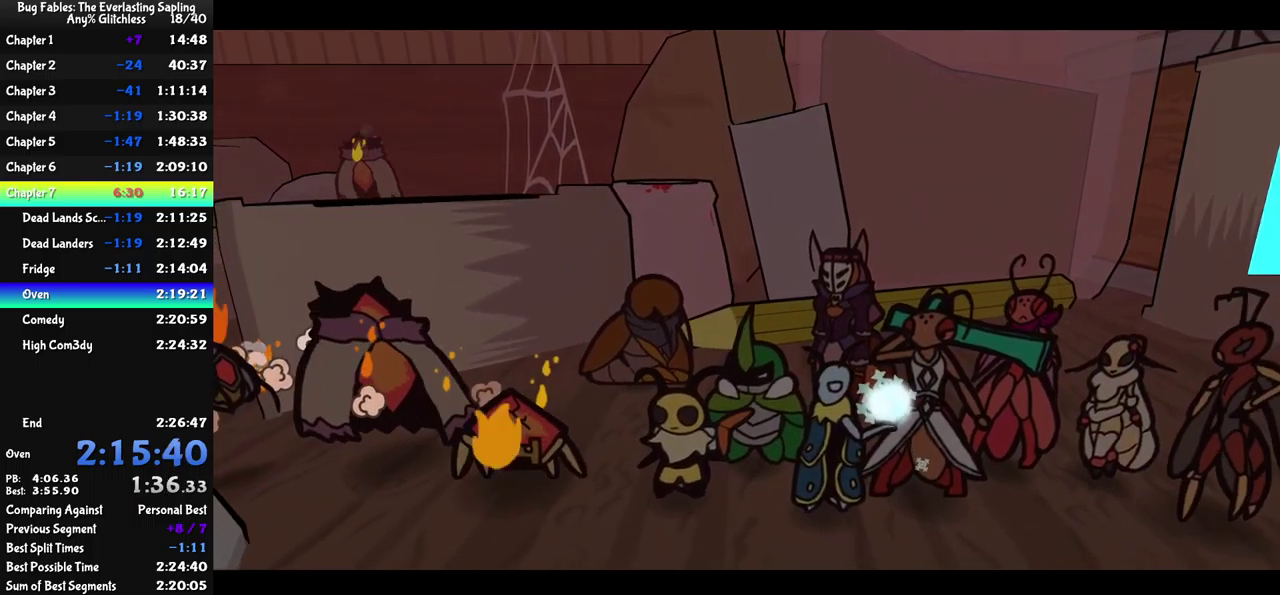
{"buttons": ["B"], "left_stick": "center", "events": []}
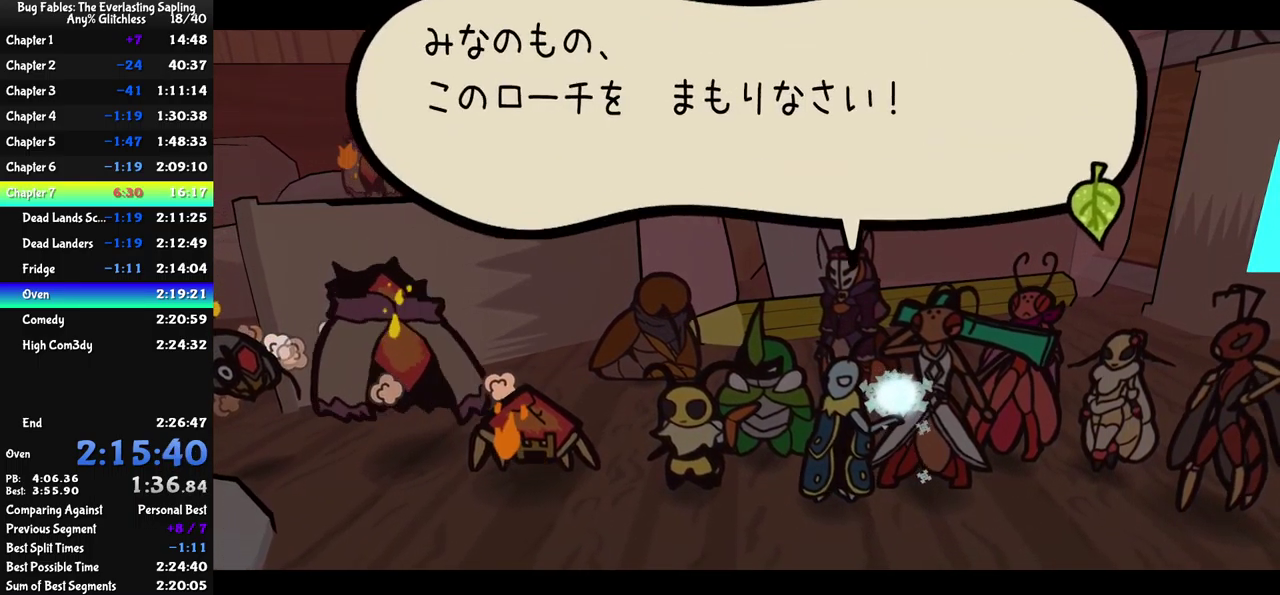
{"buttons": ["B"], "left_stick": "center", "events": []}
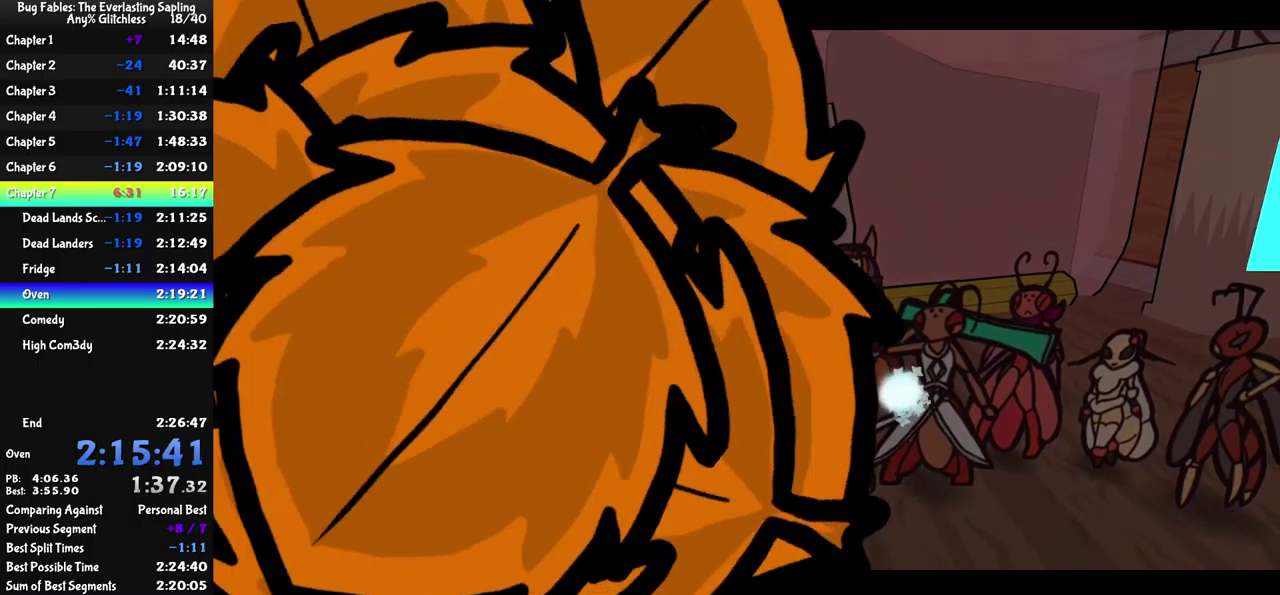
{"buttons": ["B"], "left_stick": "center", "events": []}
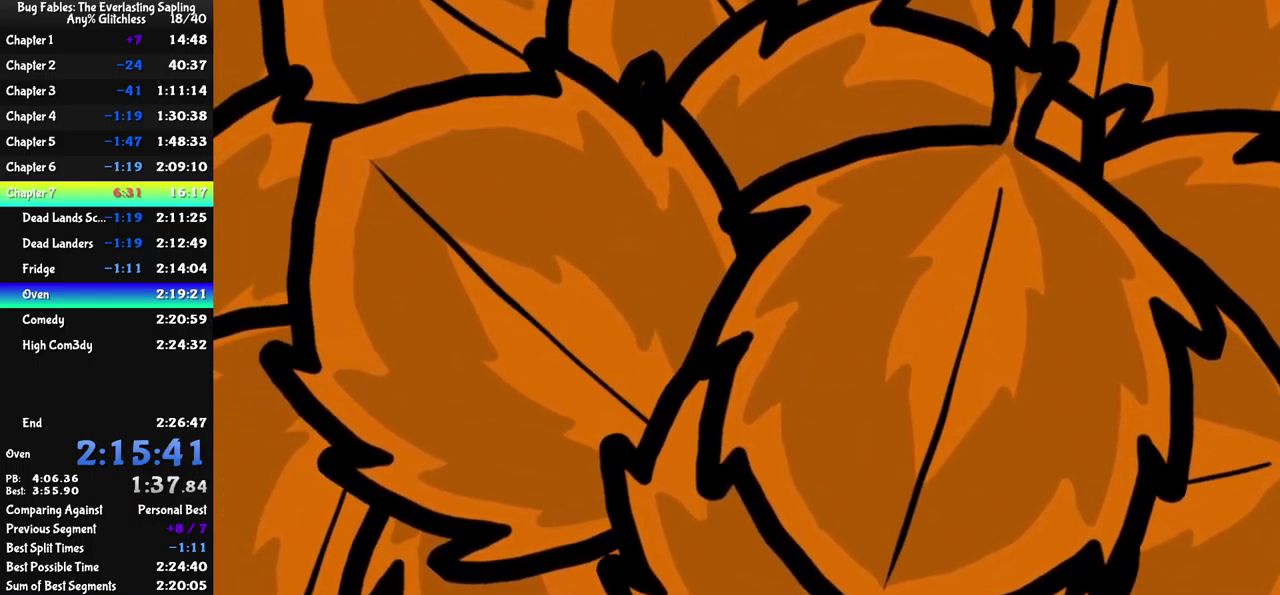
{"buttons": [], "left_stick": "center", "events": [[150, "B", "up"]]}
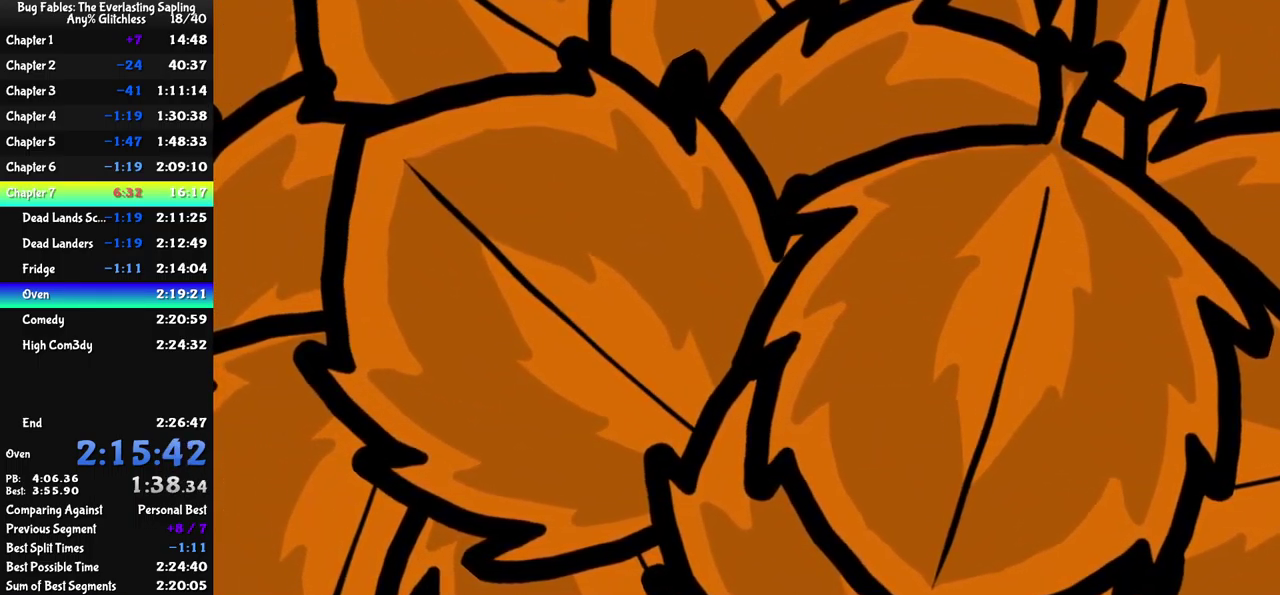
{"buttons": [], "left_stick": "center", "events": []}
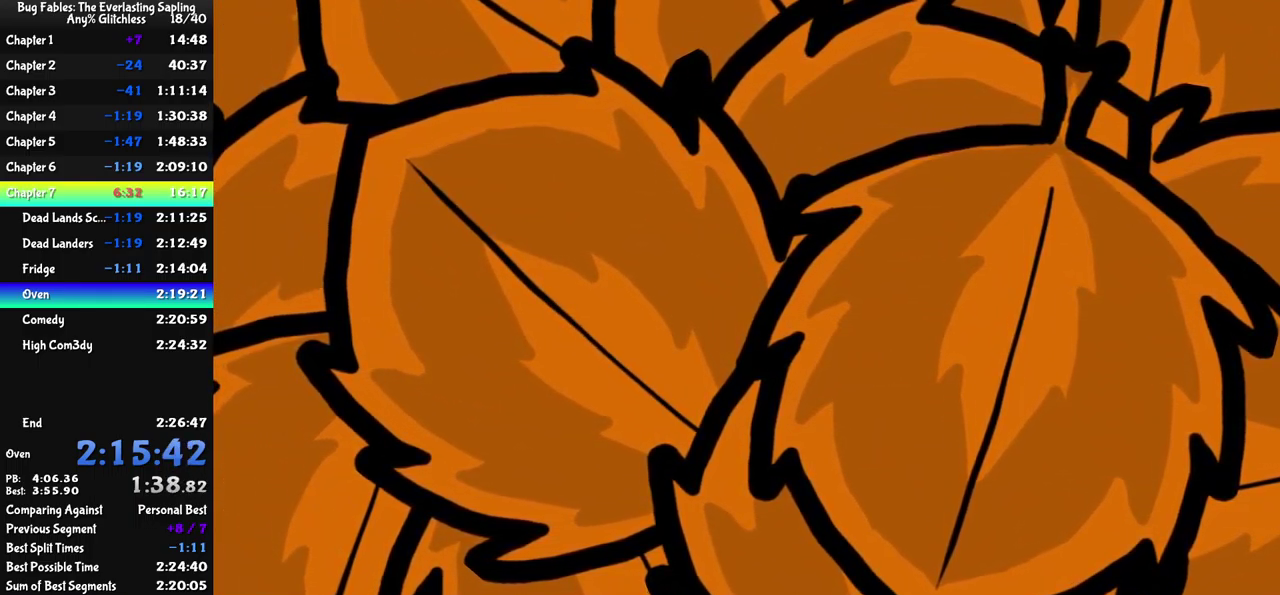
{"buttons": [], "left_stick": "center", "events": []}
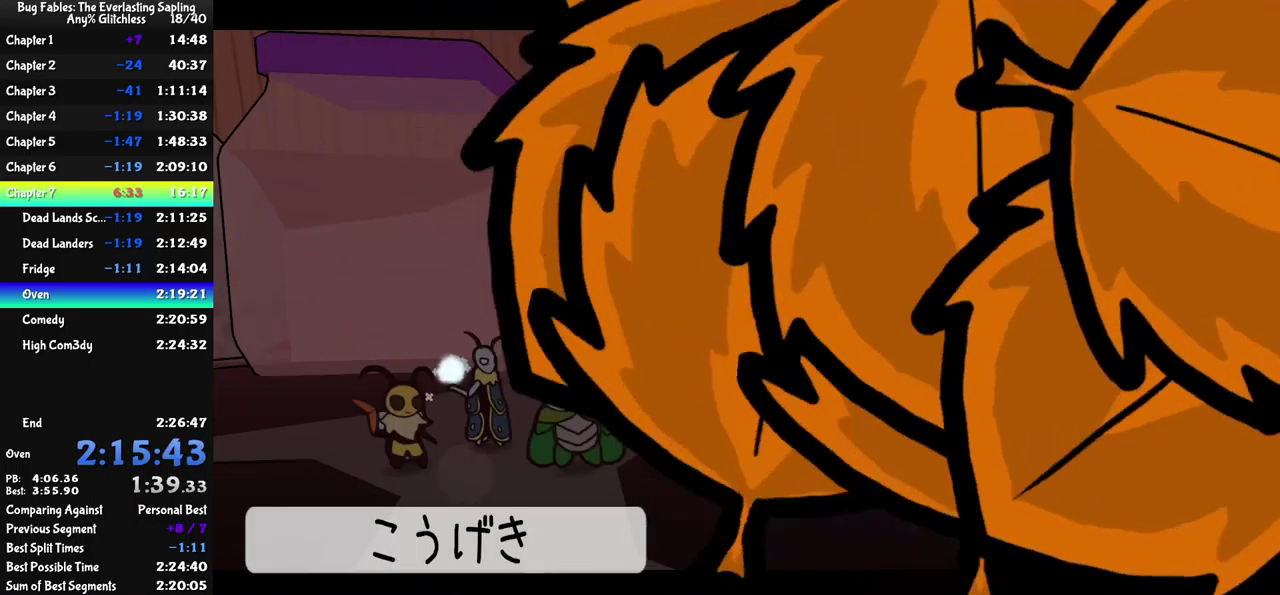
{"buttons": [], "left_stick": "center", "events": [[267, "X", "down"], [317, "X", "up"]]}
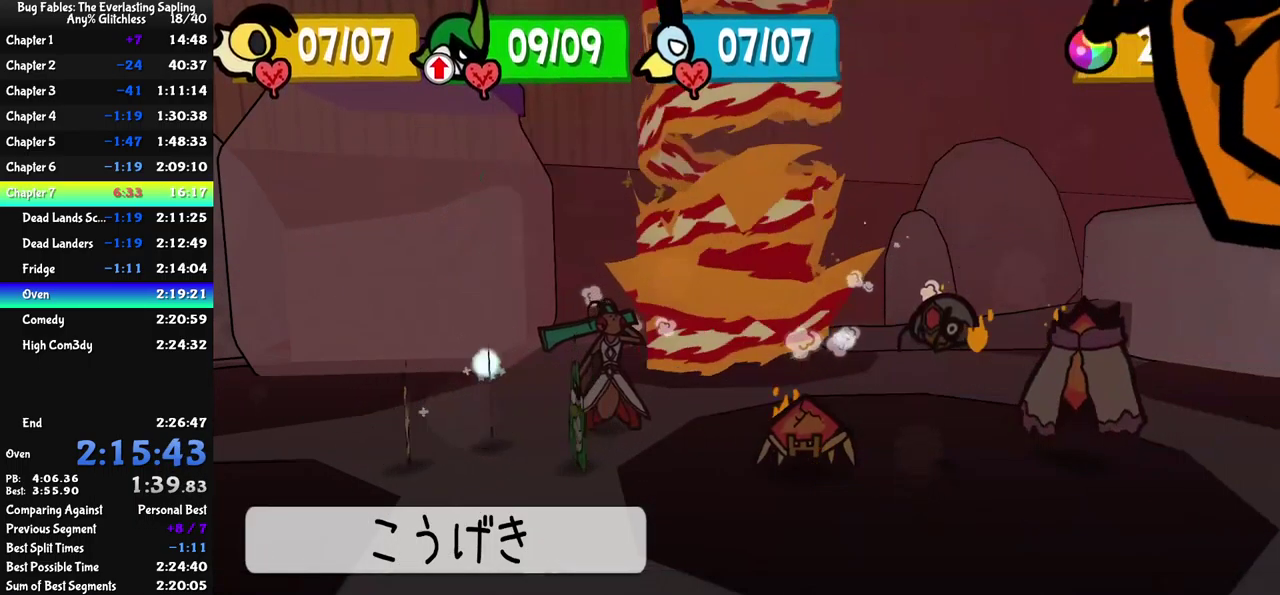
{"buttons": [], "left_stick": "center", "events": []}
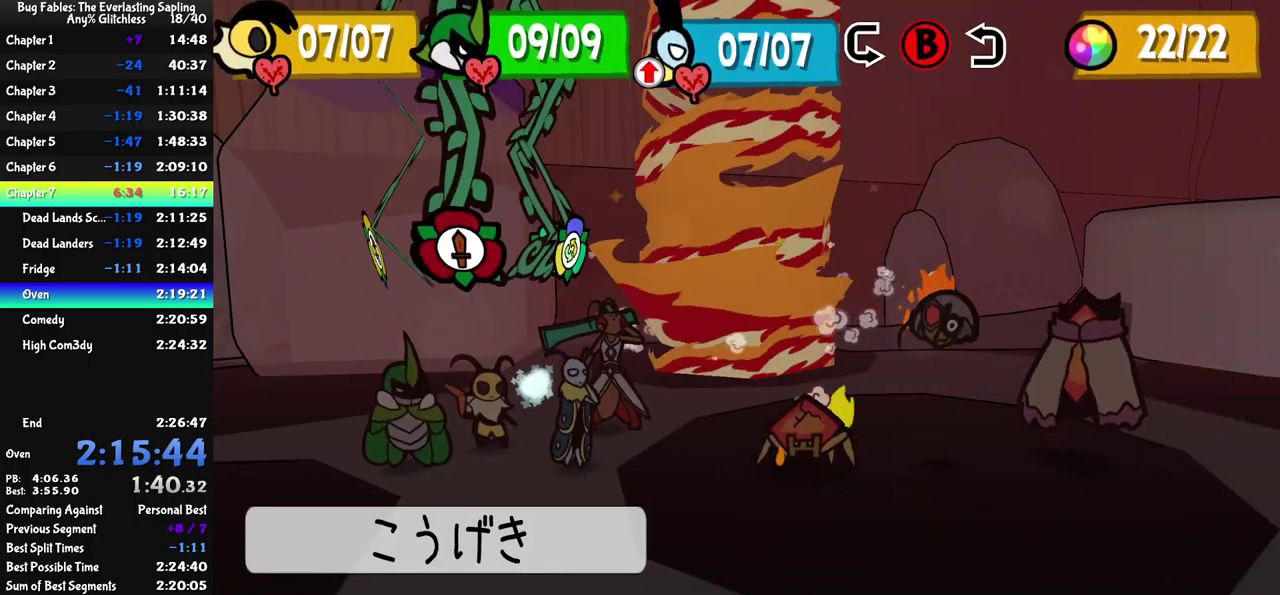
{"buttons": [], "left_stick": "center", "events": [[83, "DPAD_LEFT", "down"], [133, "DPAD_LEFT", "up"], [183, "DPAD_LEFT", "down"], [267, "DPAD_LEFT", "up"], [316, "A", "down"], [383, "A", "up"]]}
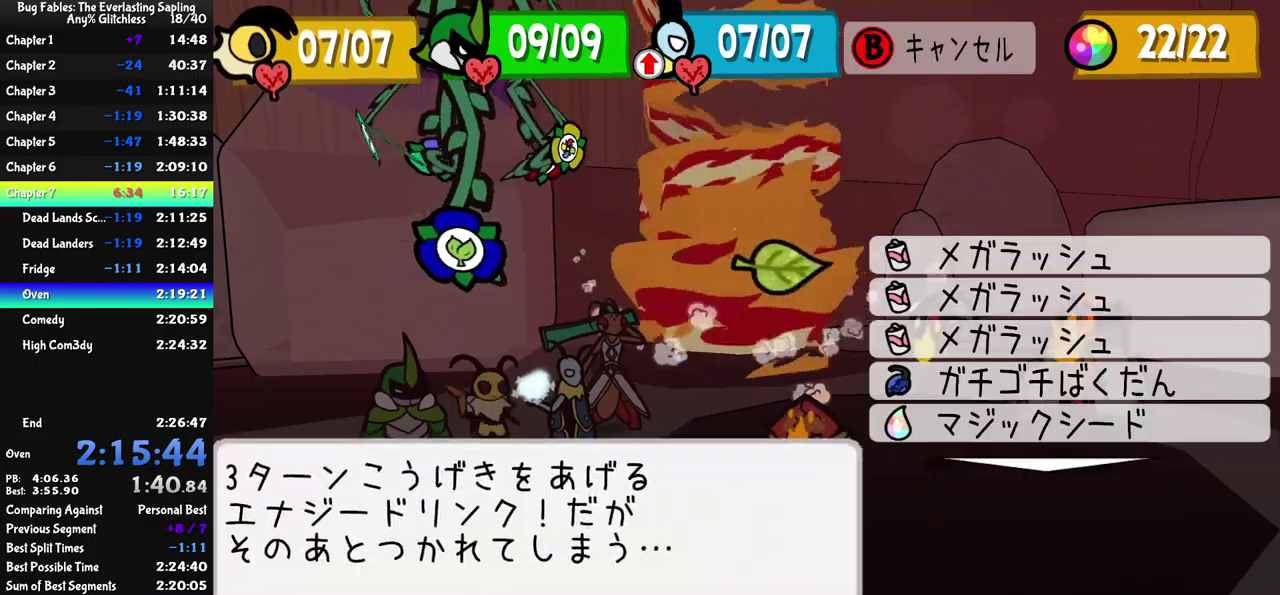
{"buttons": [], "left_stick": "center", "events": [[17, "A", "down"], [67, "A", "up"], [200, "DPAD_RIGHT", "down"], [300, "DPAD_RIGHT", "up"]]}
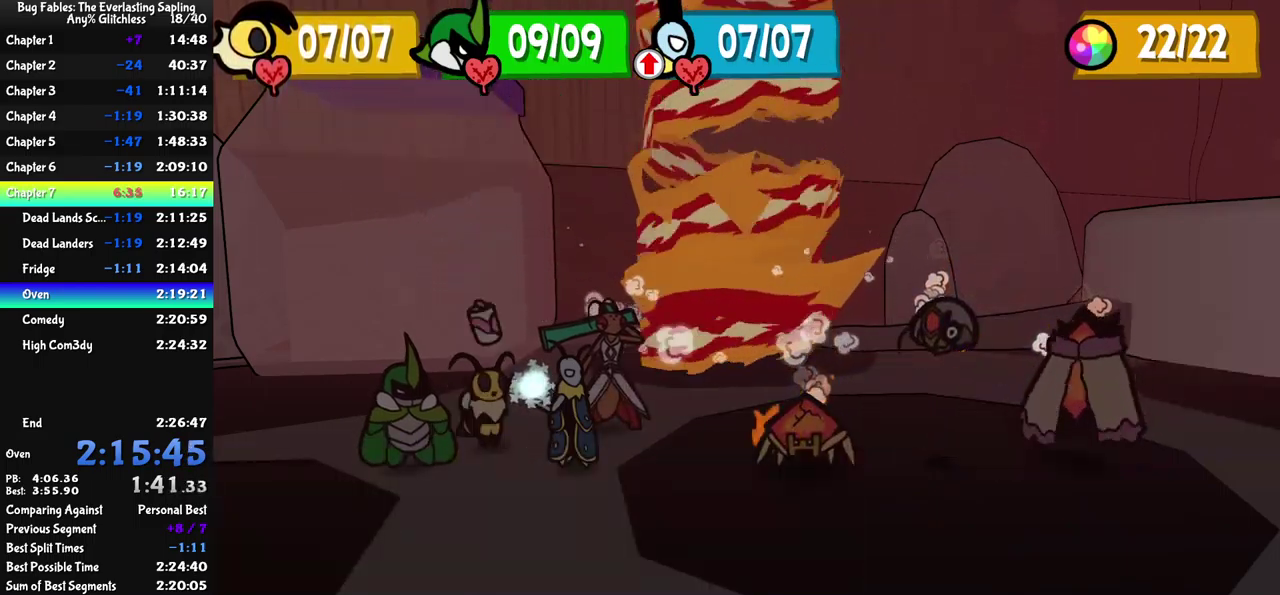
{"buttons": [], "left_stick": "center", "events": []}
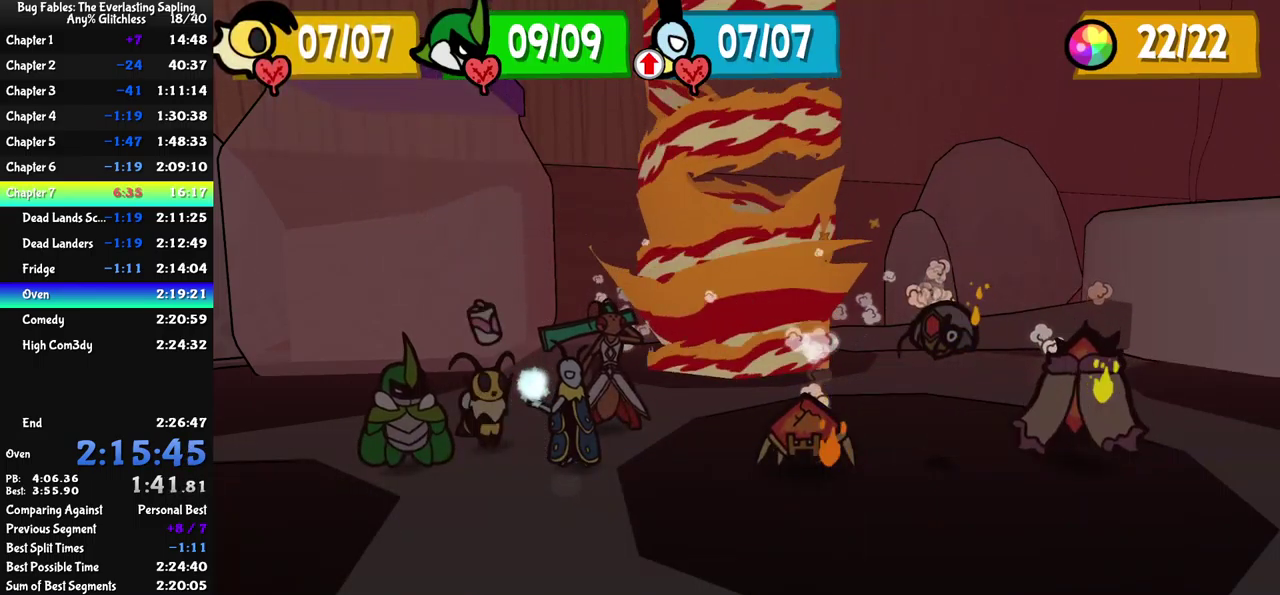
{"buttons": [], "left_stick": "center", "events": []}
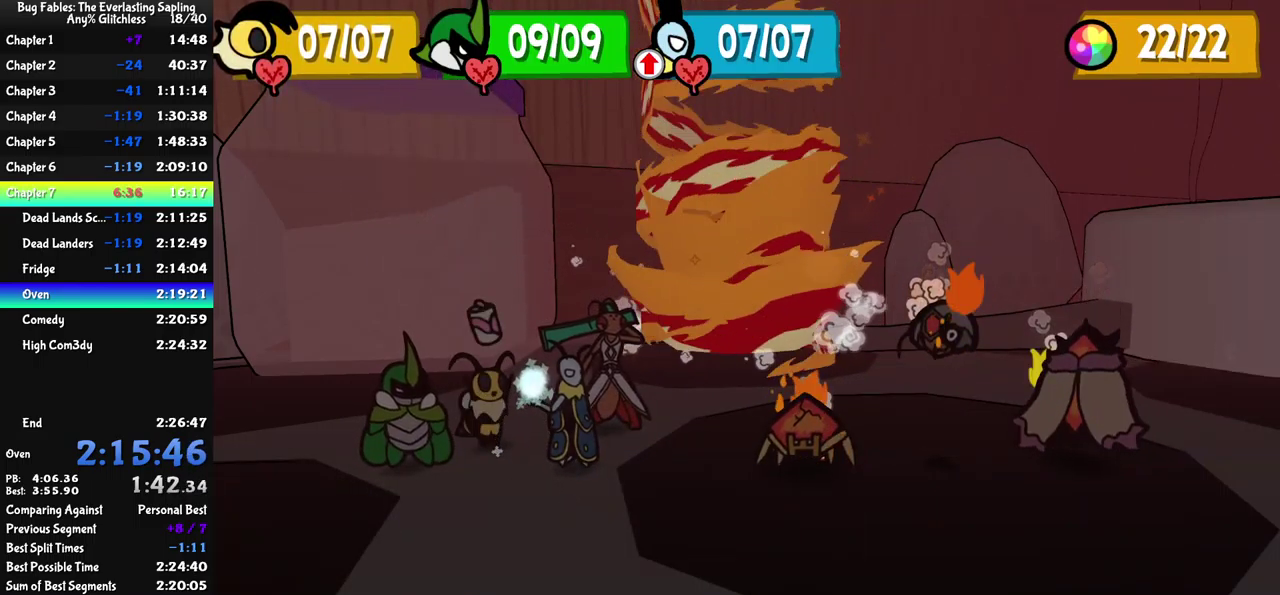
{"buttons": [], "left_stick": "center", "events": []}